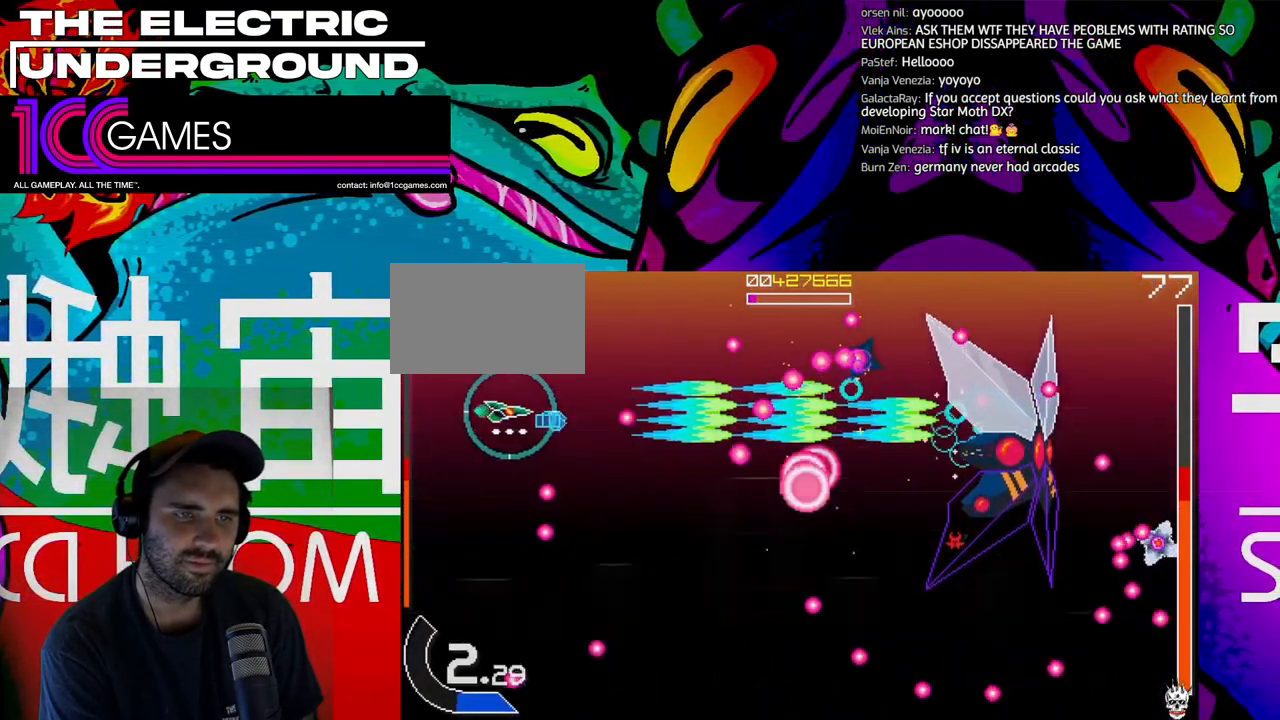
Gameplay with a controller (arcade stick); each line is a JSON object with the inputs held at the frame after it (dt_ms = milliseconds from this image to that frame). "events" lists button and stick changes between this image and that frame as [ms after this image, input, new state], when the widget could be followed in between. Not read: L3 R3.
{"dt_ms": 500, "buttons": ["TRIANGLE"], "left_stick": "down", "events": [[67, "left_stick", "center"], [167, "left_stick", "right"], [300, "left_stick", "down"], [500, "SQUARE", "up"]]}
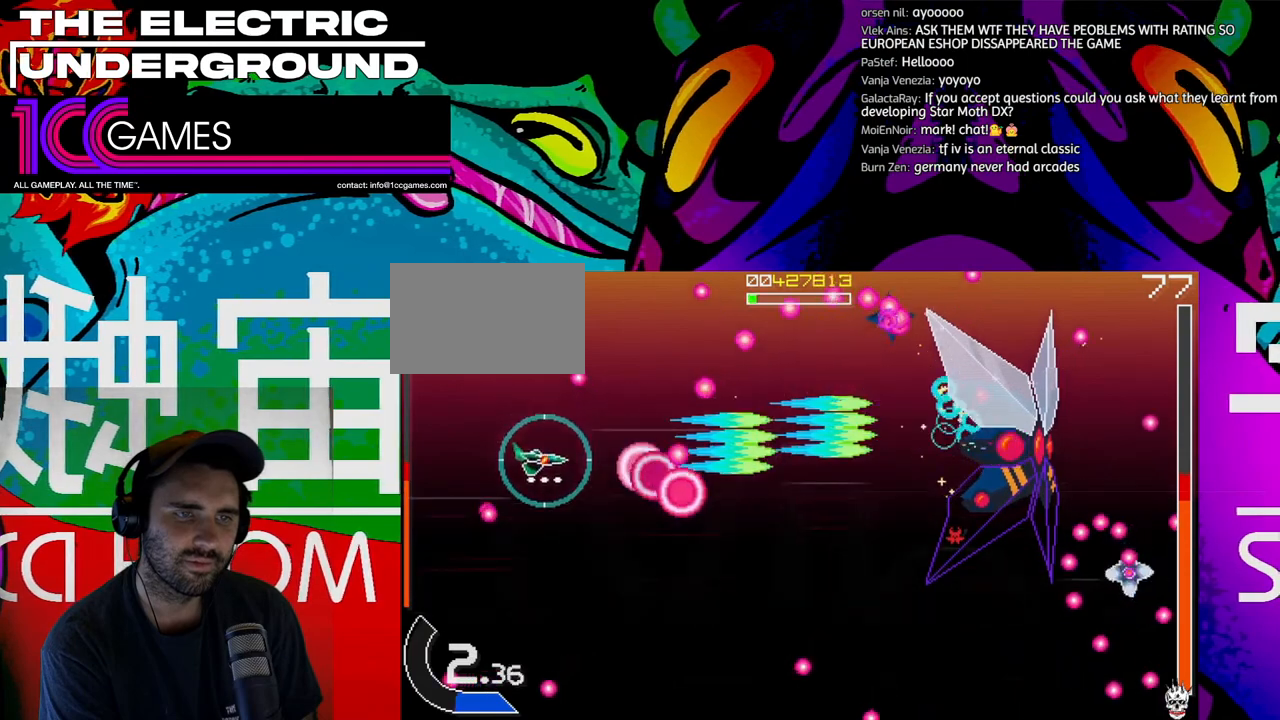
{"dt_ms": 500, "buttons": ["SQUARE", "TRIANGLE"], "left_stick": "right", "events": [[333, "SQUARE", "down"], [400, "left_stick", "right"]]}
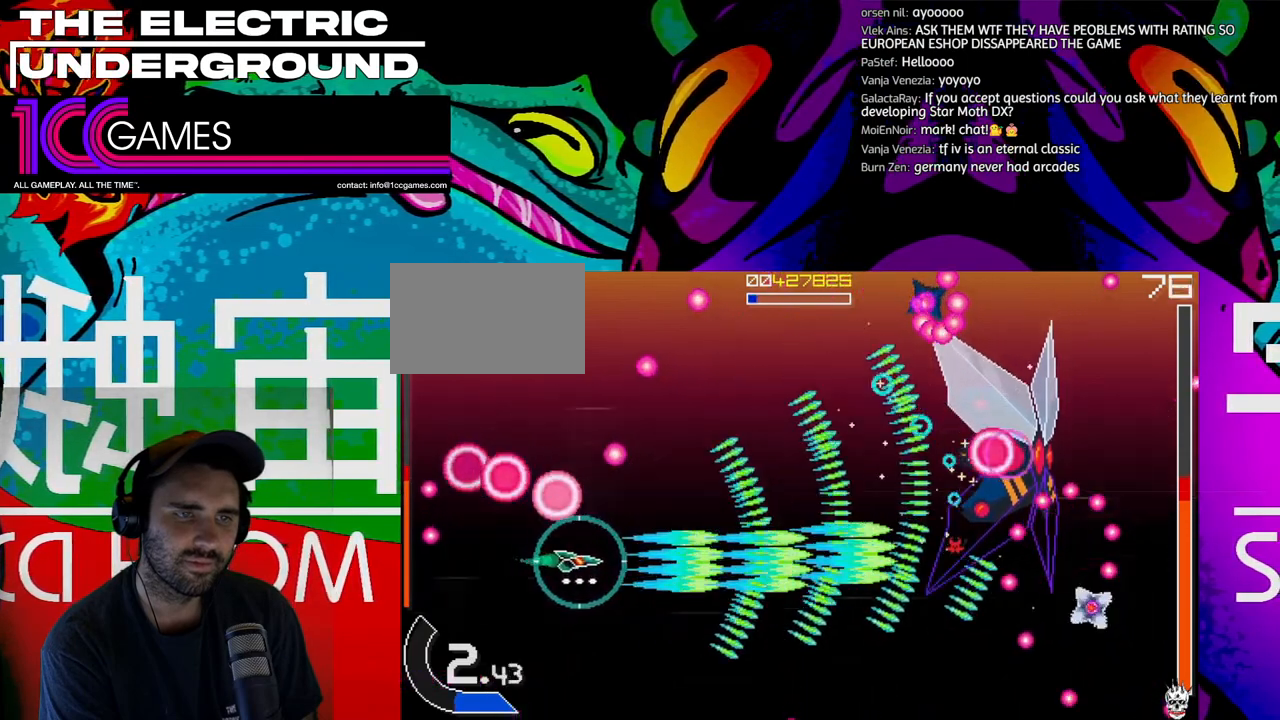
{"dt_ms": 500, "buttons": ["SQUARE", "TRIANGLE"], "left_stick": "up", "events": [[33, "left_stick", "up"], [100, "left_stick", "right"], [233, "left_stick", "up"], [300, "left_stick", "right"], [400, "left_stick", "center"], [500, "left_stick", "up"]]}
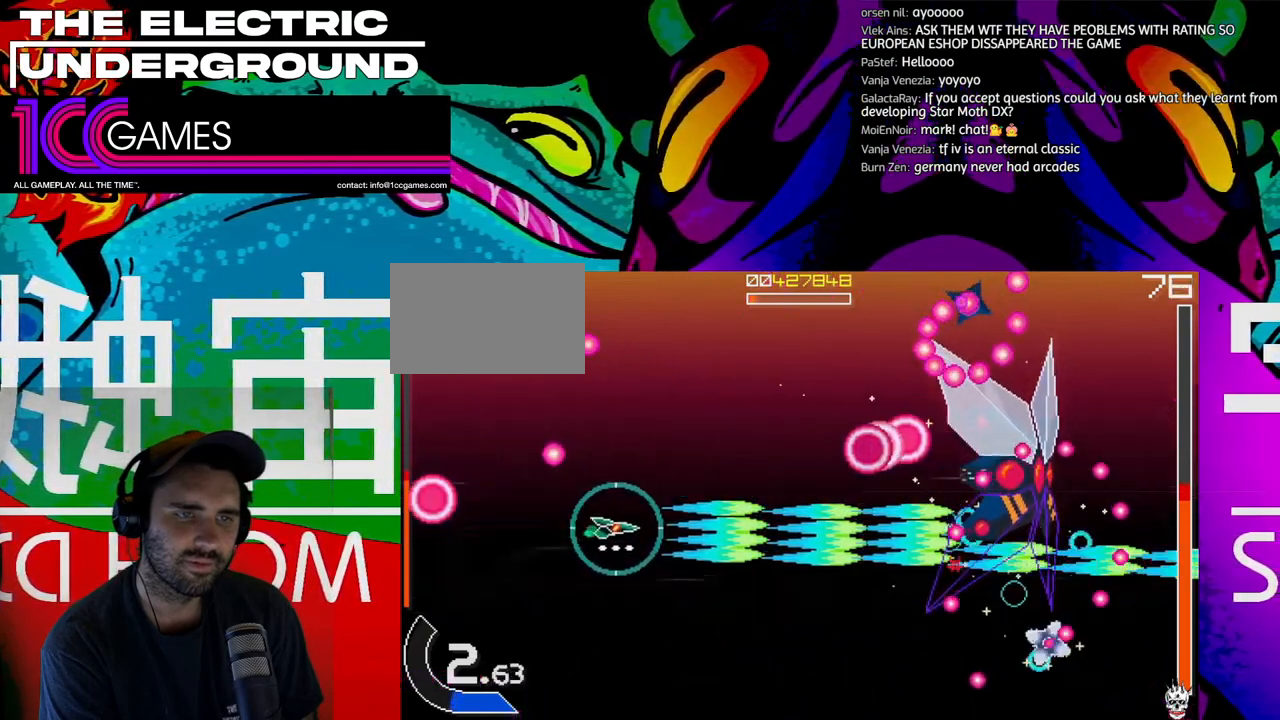
{"dt_ms": 500, "buttons": ["SQUARE", "TRIANGLE"], "left_stick": "down", "events": [[100, "left_stick", "left"], [233, "left_stick", "center"], [433, "left_stick", "down"]]}
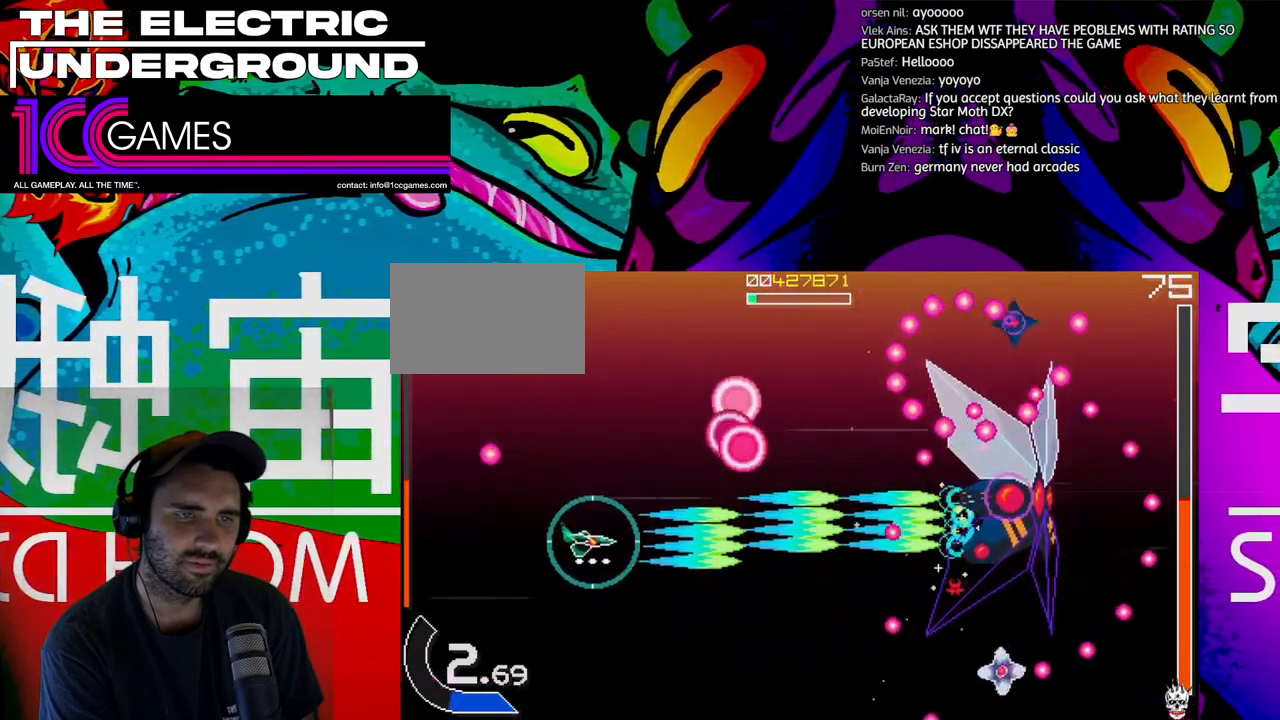
{"dt_ms": 500, "buttons": ["SQUARE", "TRIANGLE"], "left_stick": "center", "events": [[67, "left_stick", "center"], [333, "left_stick", "down"], [400, "left_stick", "center"]]}
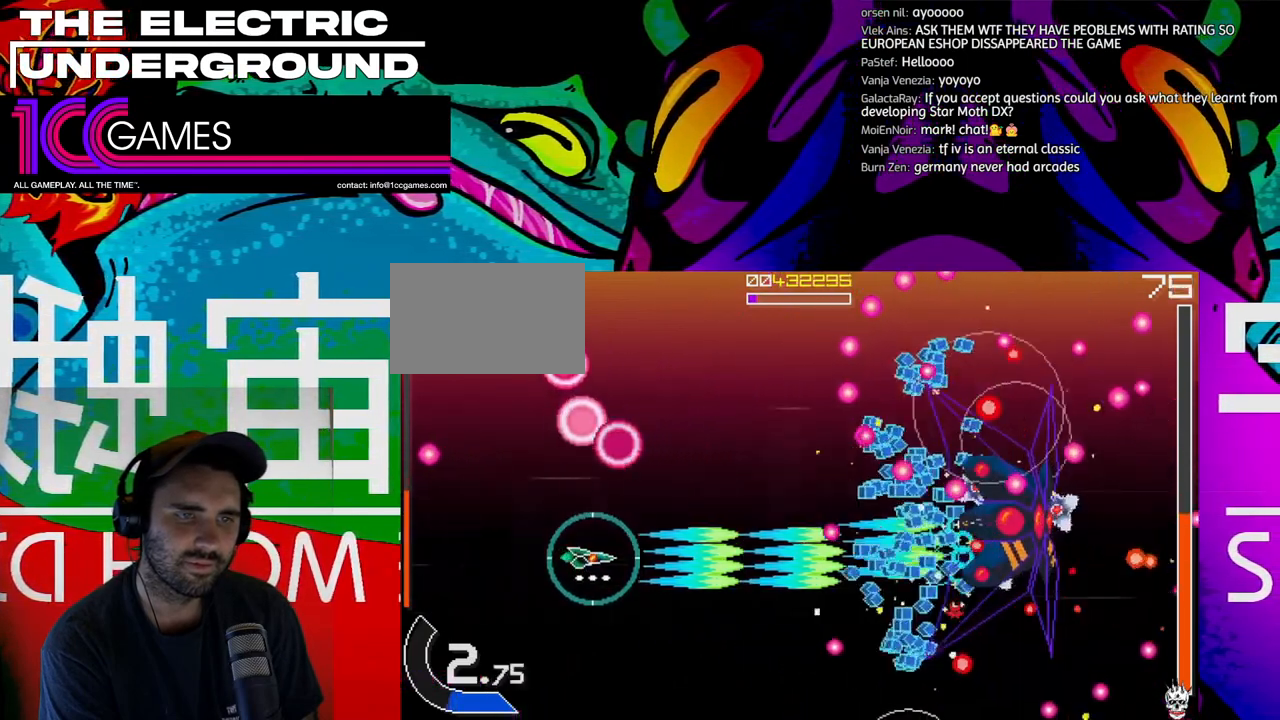
{"dt_ms": 500, "buttons": ["SQUARE", "TRIANGLE"], "left_stick": "left", "events": [[100, "left_stick", "left"], [200, "left_stick", "center"], [267, "left_stick", "up"], [367, "left_stick", "center"], [500, "left_stick", "left"]]}
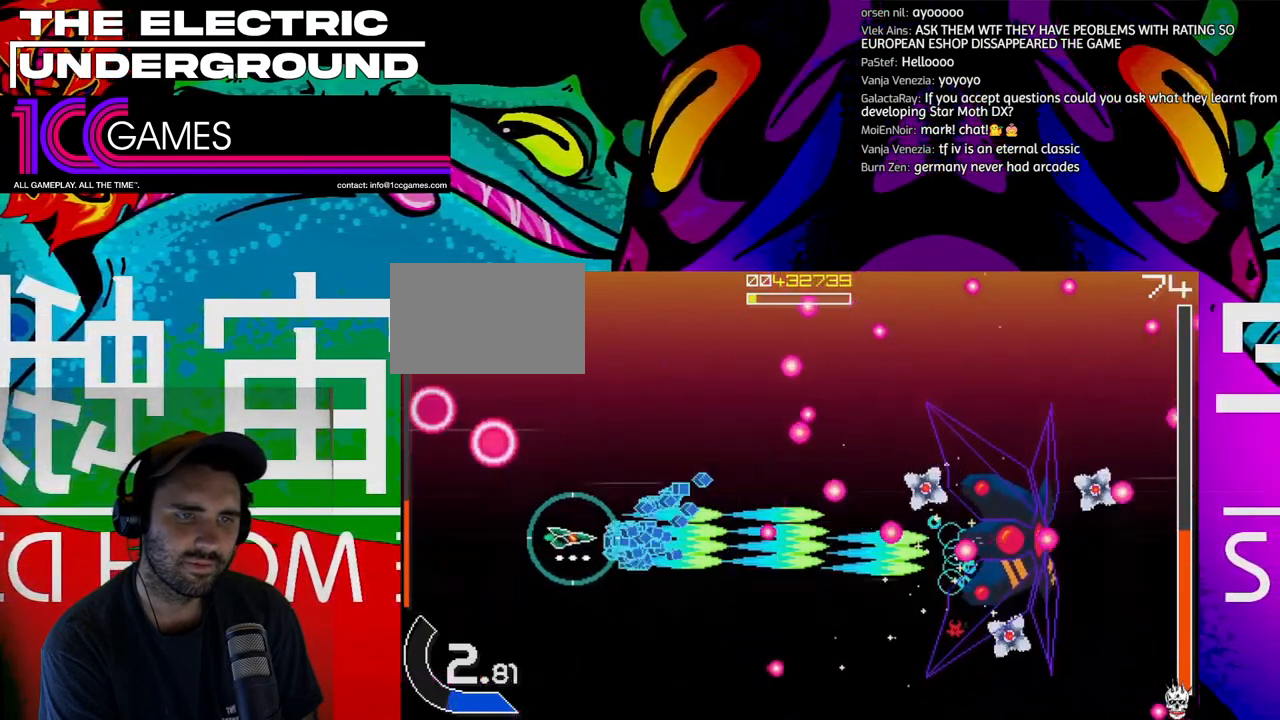
{"dt_ms": 500, "buttons": ["SQUARE", "TRIANGLE"], "left_stick": "center", "events": [[67, "left_stick", "center"], [200, "left_stick", "left"], [267, "left_stick", "center"], [367, "left_stick", "left"], [467, "left_stick", "center"]]}
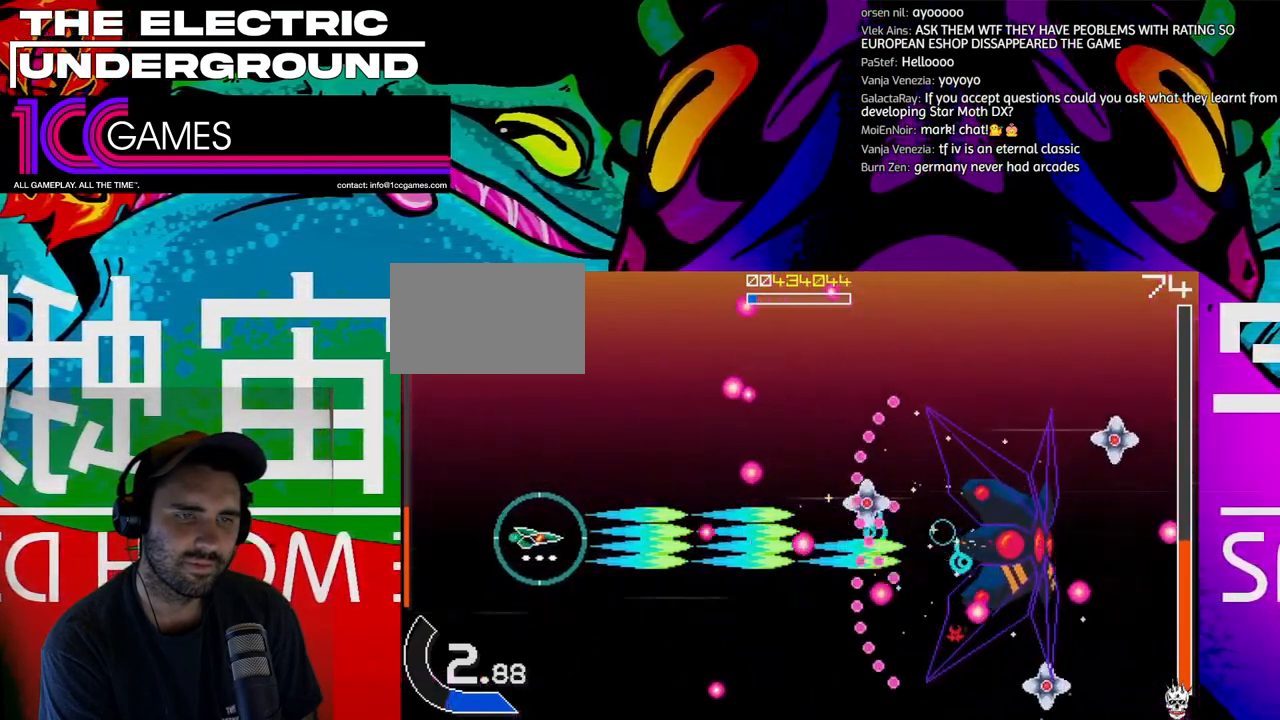
{"dt_ms": 1000, "buttons": ["SQUARE", "TRIANGLE"], "left_stick": "center"}
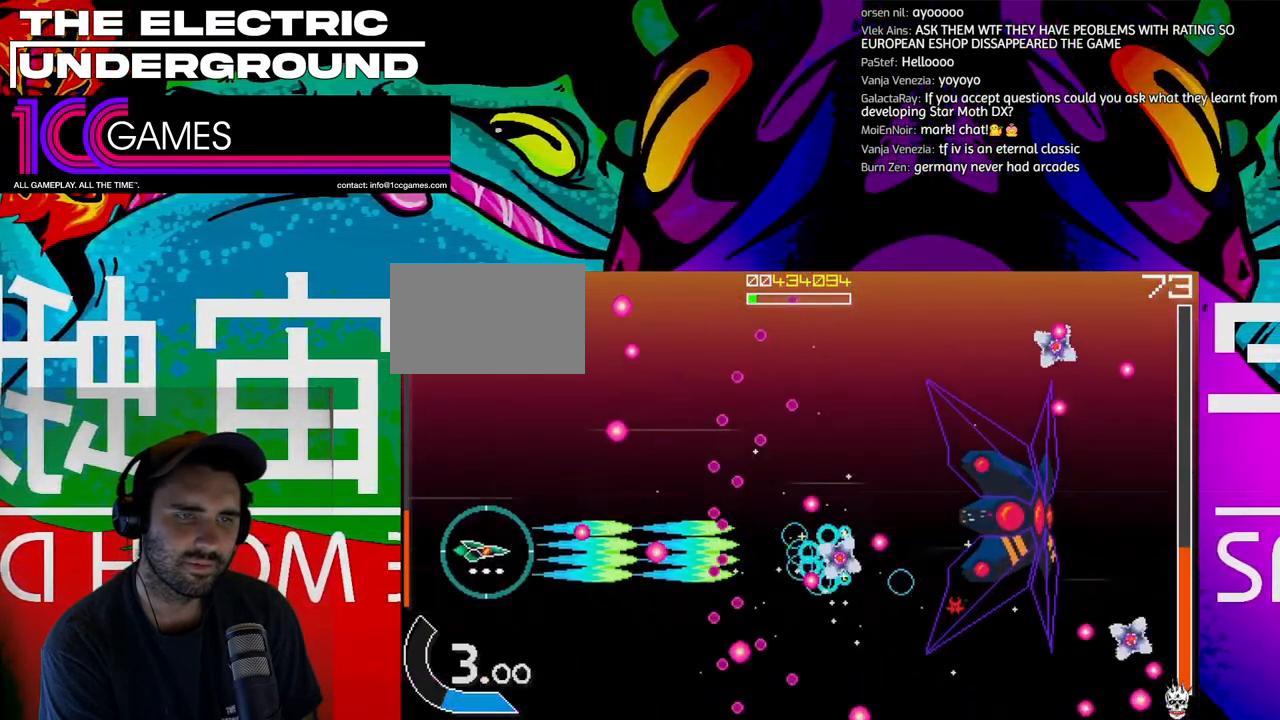
{"dt_ms": 500, "buttons": ["SQUARE", "TRIANGLE"], "left_stick": "right", "events": [[100, "left_stick", "down"], [200, "left_stick", "center"], [300, "left_stick", "right"], [400, "left_stick", "center"], [467, "left_stick", "right"]]}
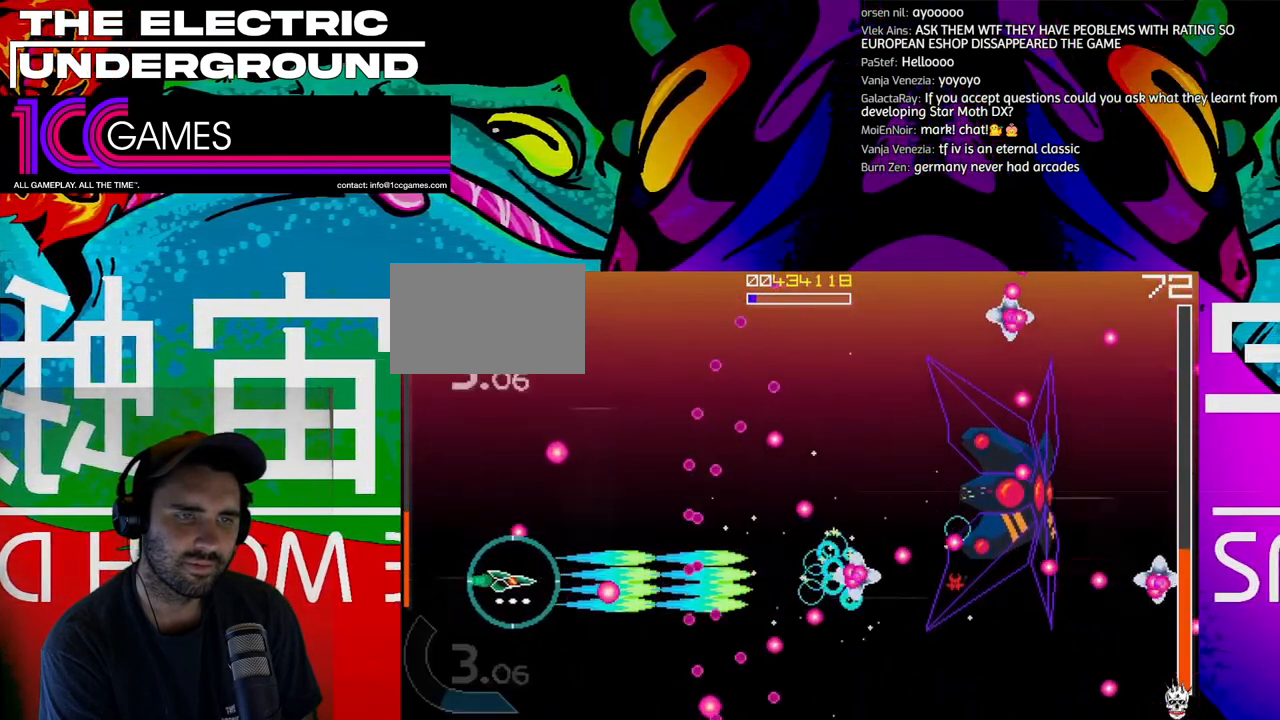
{"dt_ms": 500, "buttons": ["SQUARE", "TRIANGLE"], "left_stick": "center", "events": [[33, "left_stick", "up"], [167, "CIRCLE", "down"], [167, "left_stick", "right"], [233, "left_stick", "up"], [367, "CIRCLE", "up"], [367, "left_stick", "right"], [500, "left_stick", "center"]]}
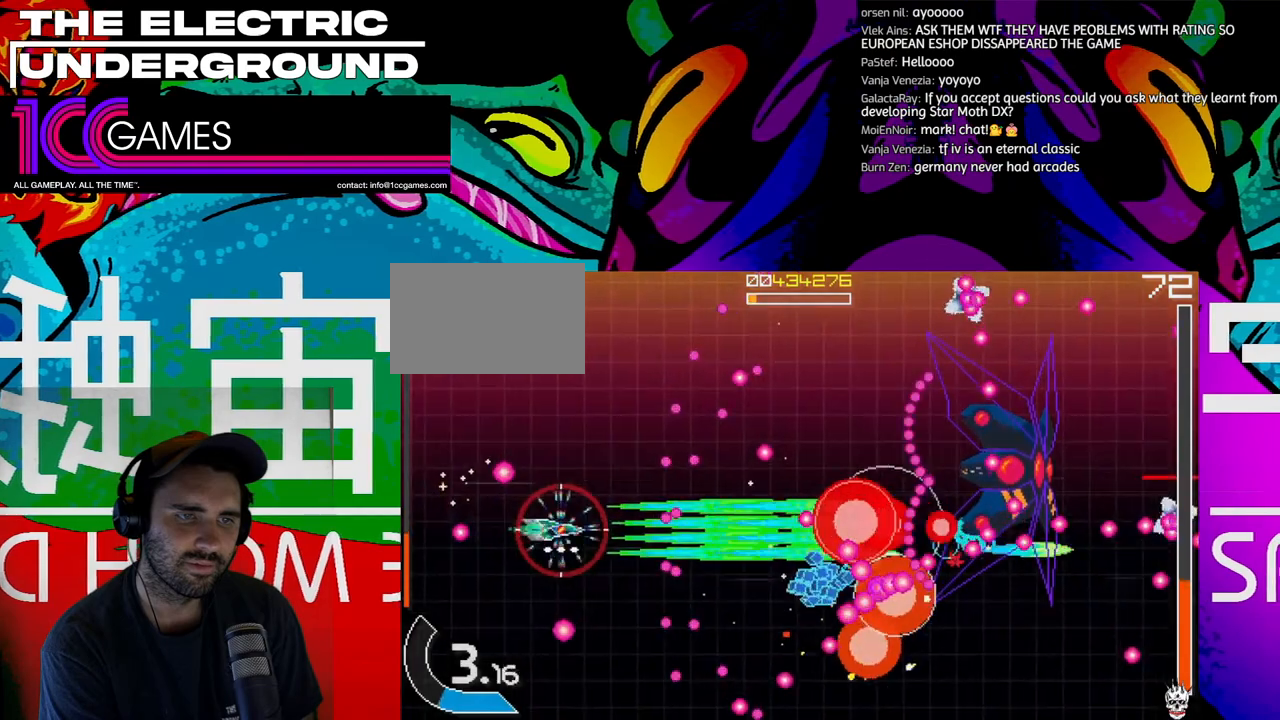
{"dt_ms": 500, "buttons": ["SQUARE", "TRIANGLE"], "left_stick": "up", "events": [[267, "left_stick", "up"]]}
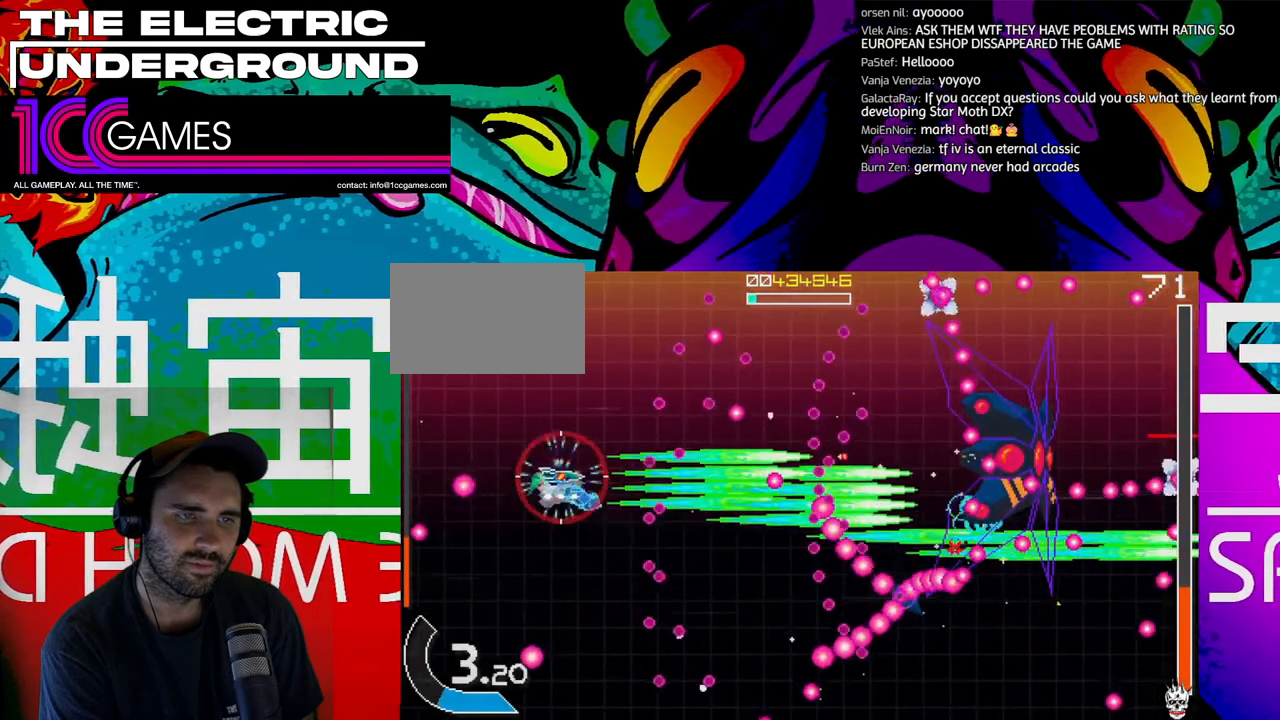
{"dt_ms": 500, "buttons": ["SQUARE", "TRIANGLE"], "left_stick": "center", "events": [[233, "left_stick", "center"]]}
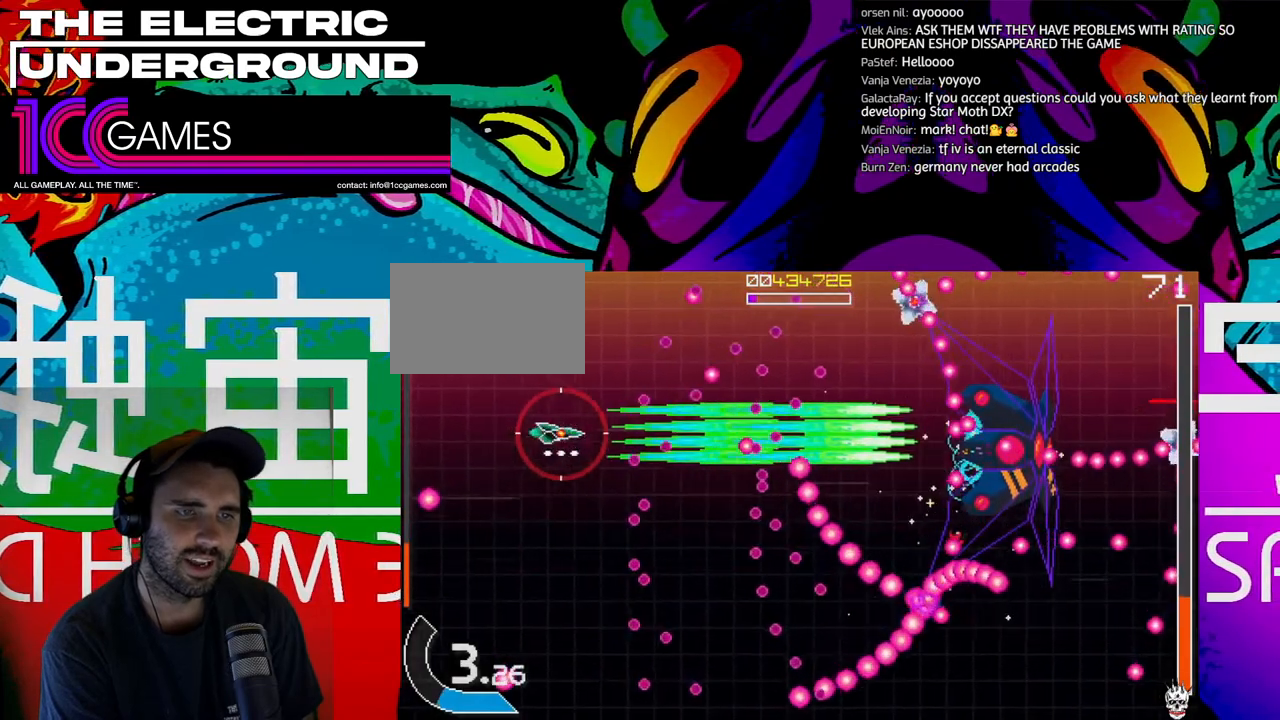
{"dt_ms": 500, "buttons": ["SQUARE", "TRIANGLE"], "left_stick": "center", "events": []}
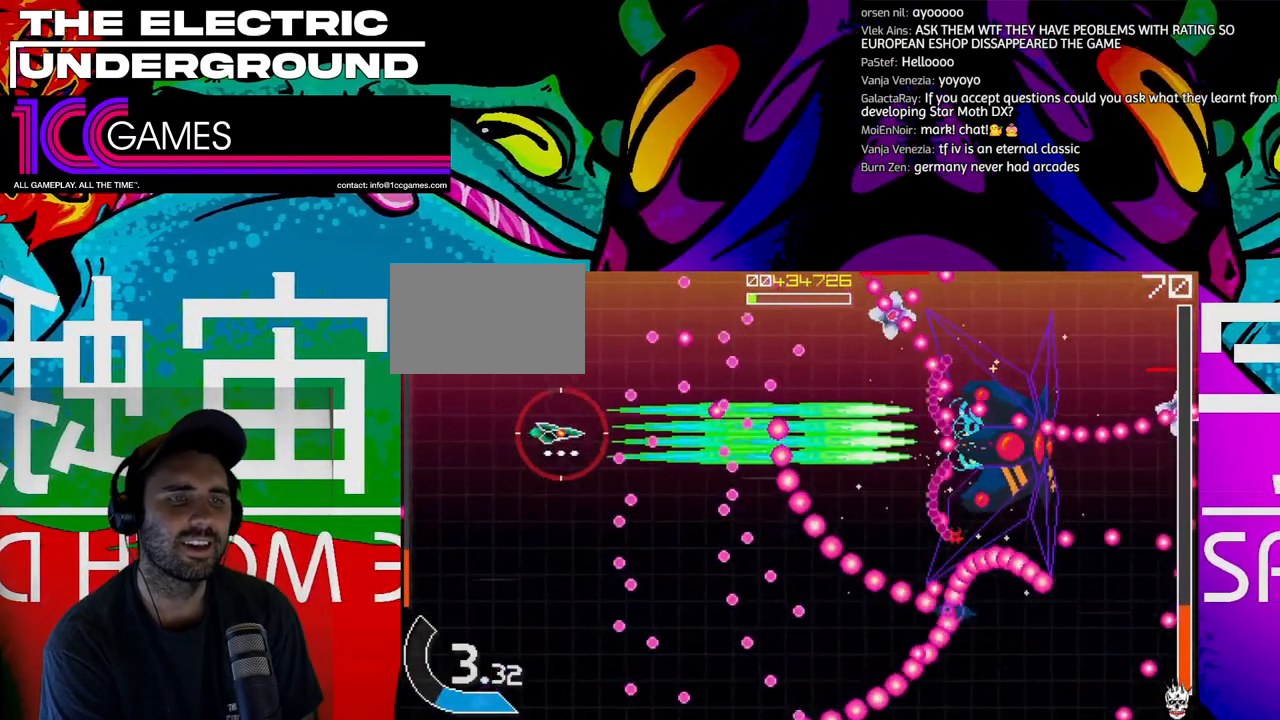
{"dt_ms": 500, "buttons": ["SQUARE", "TRIANGLE"], "left_stick": "center", "events": []}
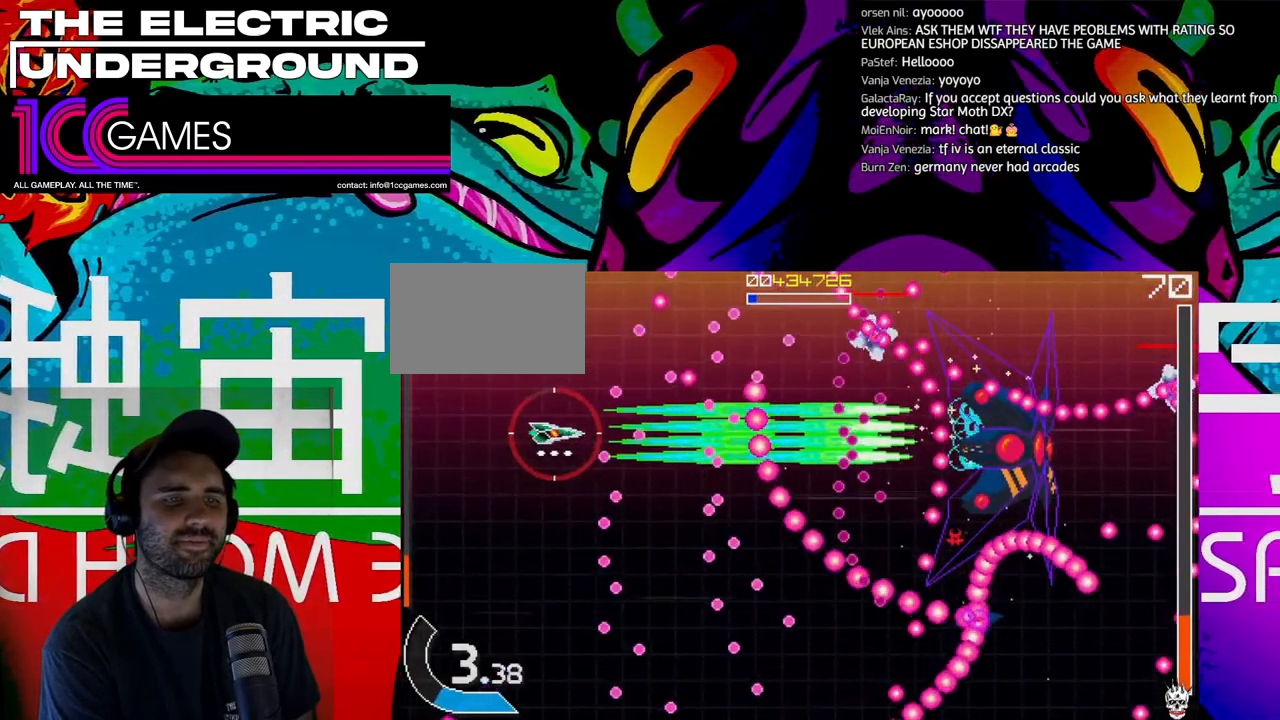
{"dt_ms": 500, "buttons": ["SQUARE", "TRIANGLE"], "left_stick": "center", "events": [[167, "left_stick", "left"], [233, "left_stick", "center"], [367, "left_stick", "up"], [433, "left_stick", "center"]]}
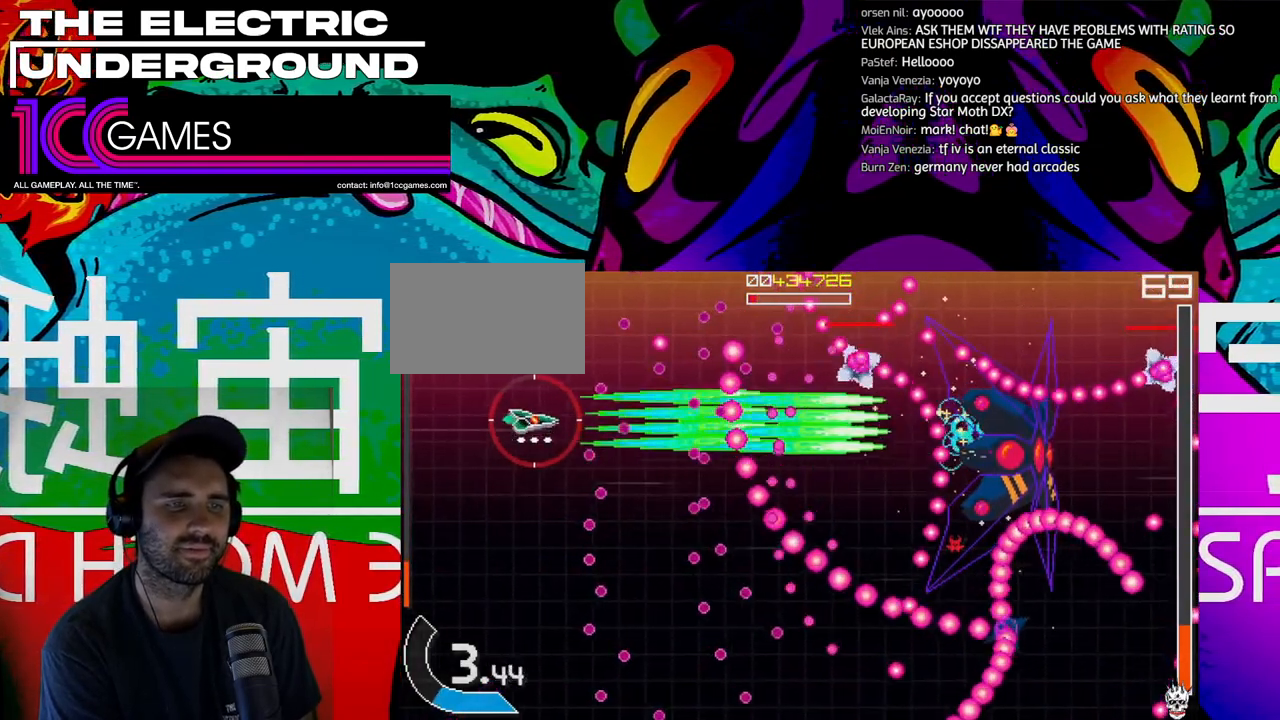
{"dt_ms": 500, "buttons": ["SQUARE", "TRIANGLE"], "left_stick": "center", "events": [[233, "left_stick", "left"], [333, "left_stick", "down"], [400, "left_stick", "center"]]}
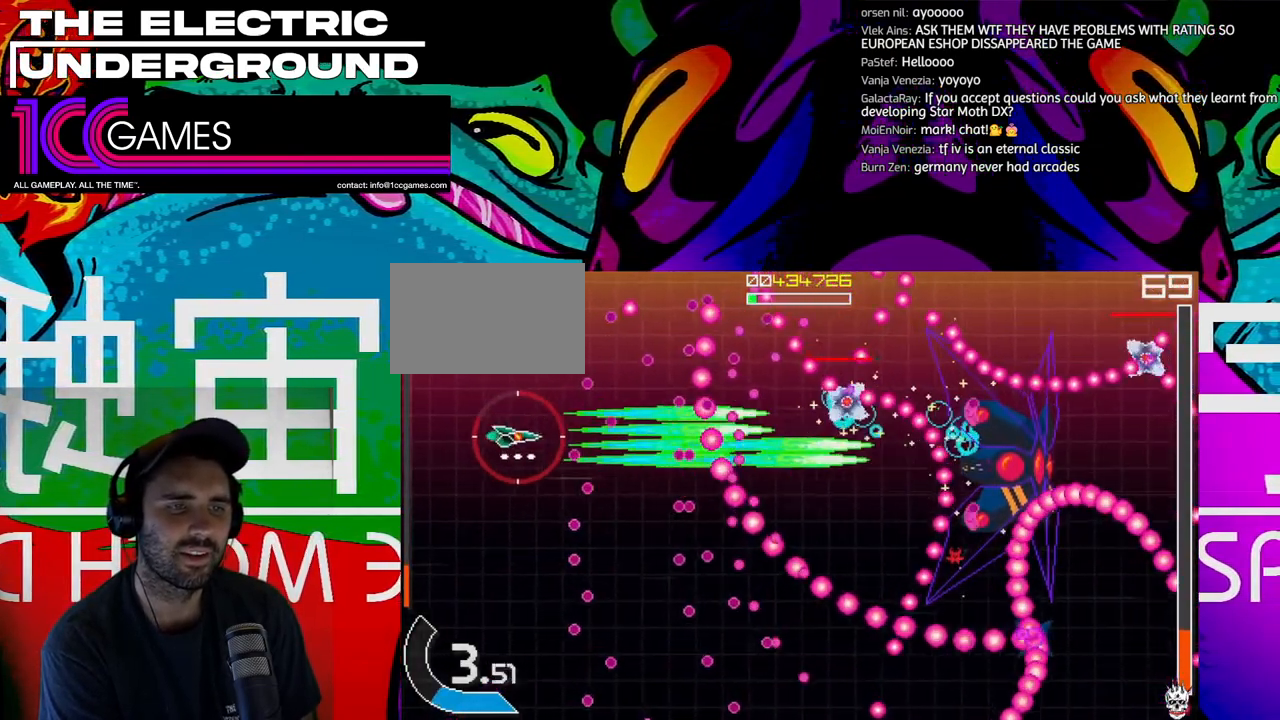
{"dt_ms": 500, "buttons": ["SQUARE", "TRIANGLE"], "left_stick": "center", "events": [[200, "left_stick", "down"], [267, "left_stick", "center"], [367, "left_stick", "down"], [467, "left_stick", "center"]]}
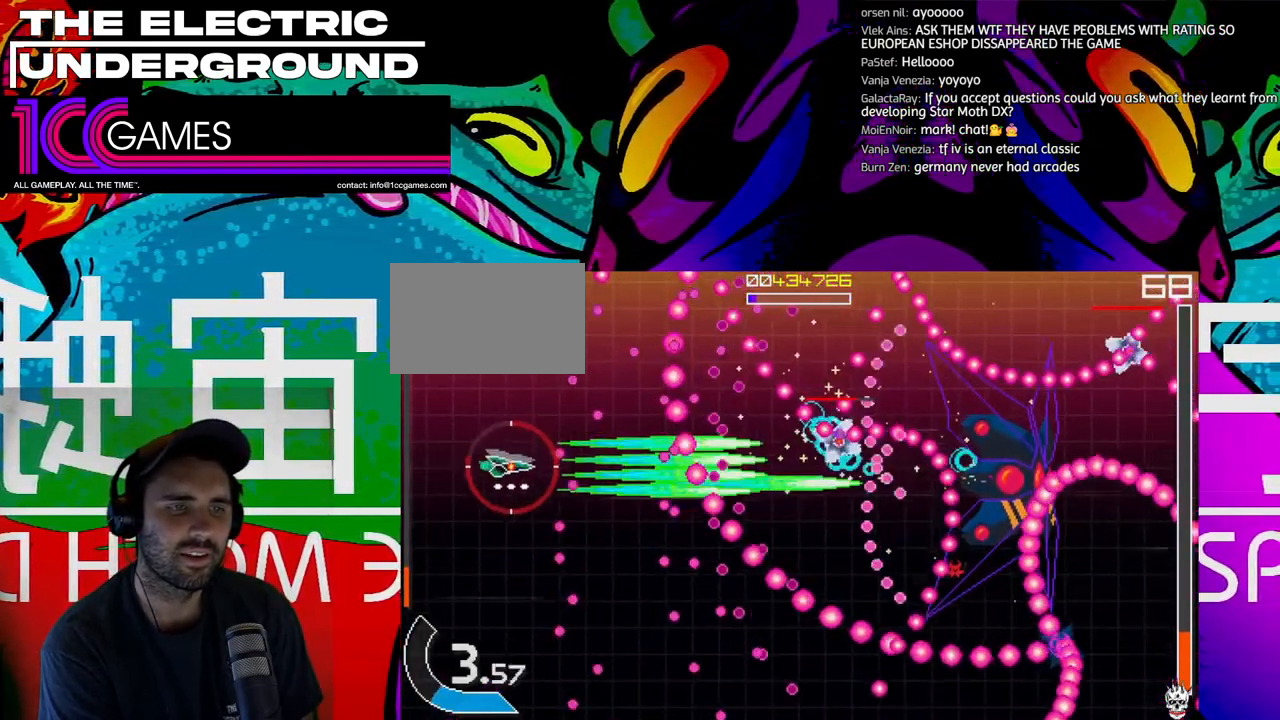
{"dt_ms": 500, "buttons": ["SQUARE", "TRIANGLE"], "left_stick": "center", "events": [[167, "left_stick", "left"], [300, "left_stick", "center"], [433, "left_stick", "down"], [500, "left_stick", "center"]]}
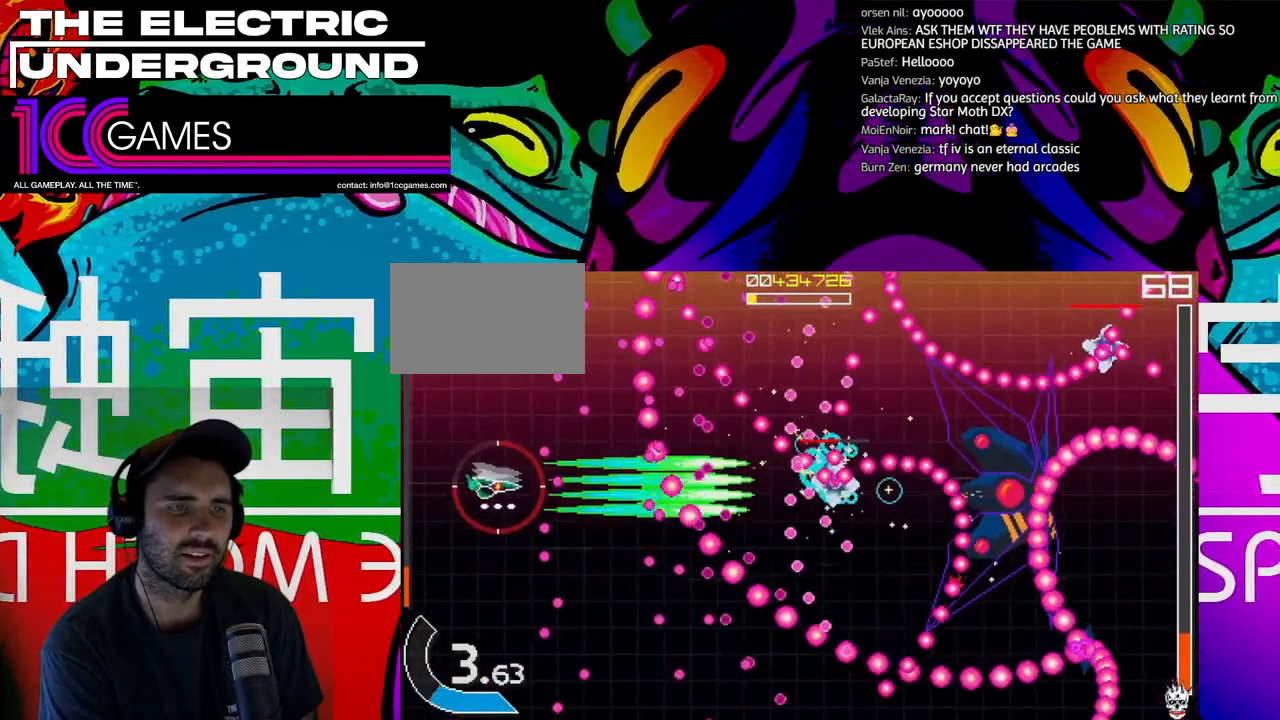
{"dt_ms": 1000, "buttons": ["SQUARE", "TRIANGLE"], "left_stick": "center"}
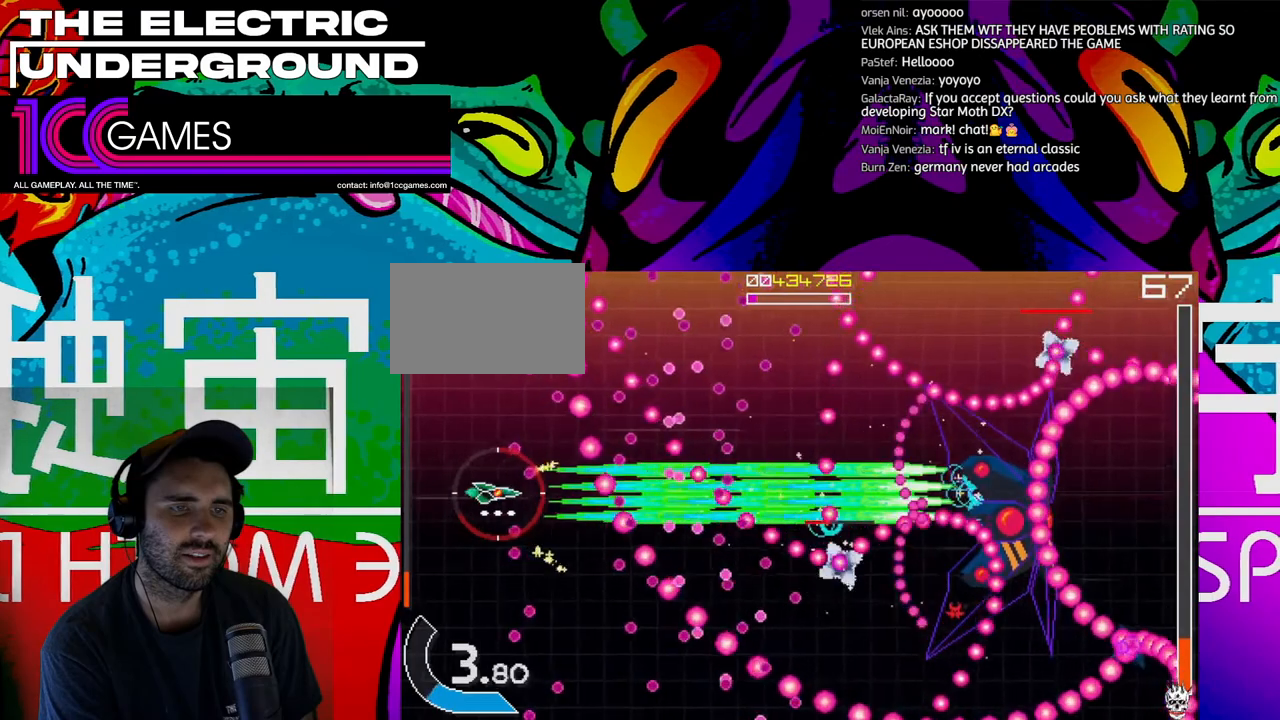
{"dt_ms": 500, "buttons": ["SQUARE", "TRIANGLE"], "left_stick": "down", "events": [[267, "left_stick", "right"], [367, "left_stick", "center"], [500, "left_stick", "down"]]}
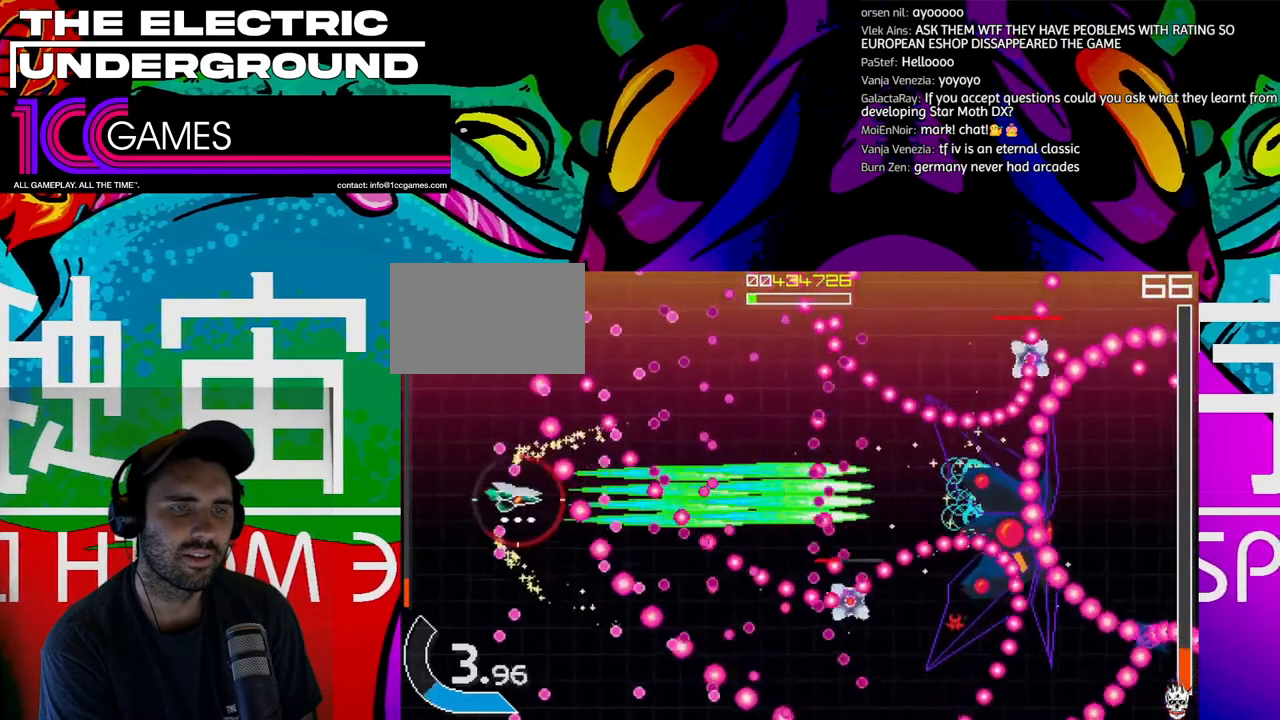
{"dt_ms": 500, "buttons": ["SQUARE", "TRIANGLE"], "left_stick": "center", "events": [[67, "left_stick", "center"], [333, "left_stick", "down"], [433, "left_stick", "center"]]}
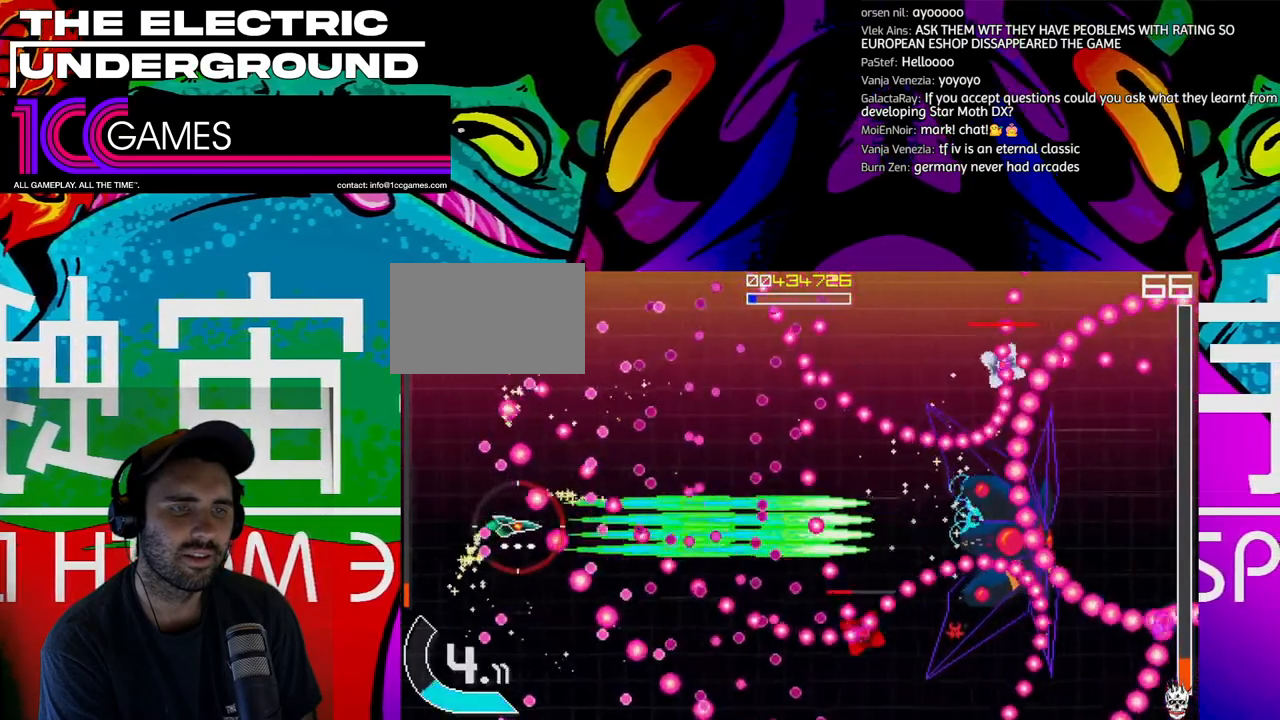
{"dt_ms": 500, "buttons": ["SQUARE", "TRIANGLE"], "left_stick": "center", "events": [[100, "left_stick", "up"], [200, "left_stick", "center"]]}
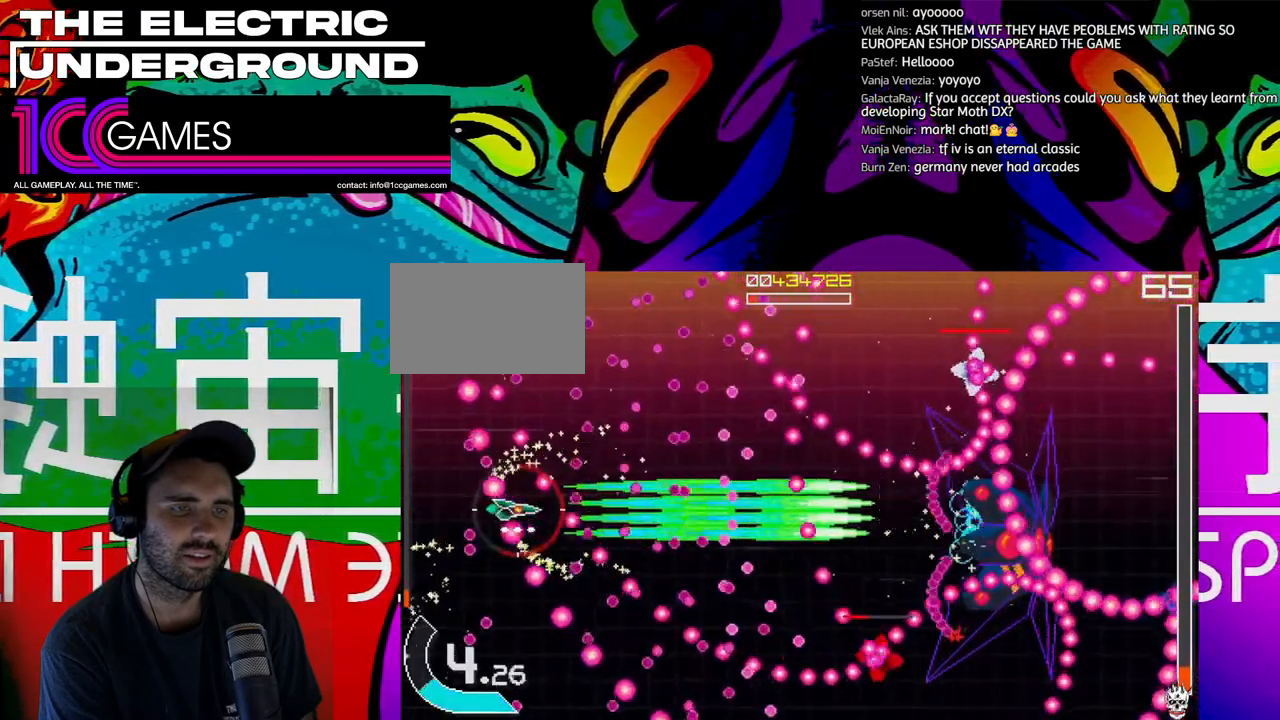
{"dt_ms": 500, "buttons": ["SQUARE", "TRIANGLE"], "left_stick": "center", "events": []}
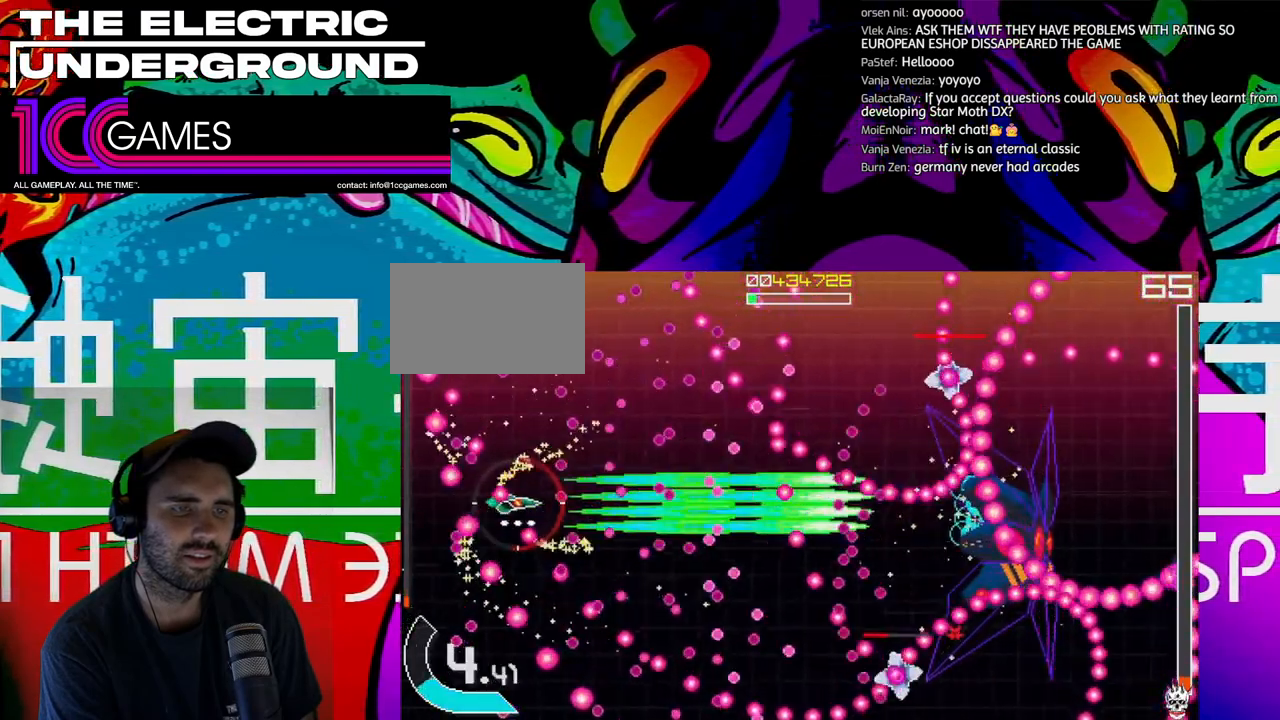
{"dt_ms": 500, "buttons": ["SQUARE", "TRIANGLE"], "left_stick": "center"}
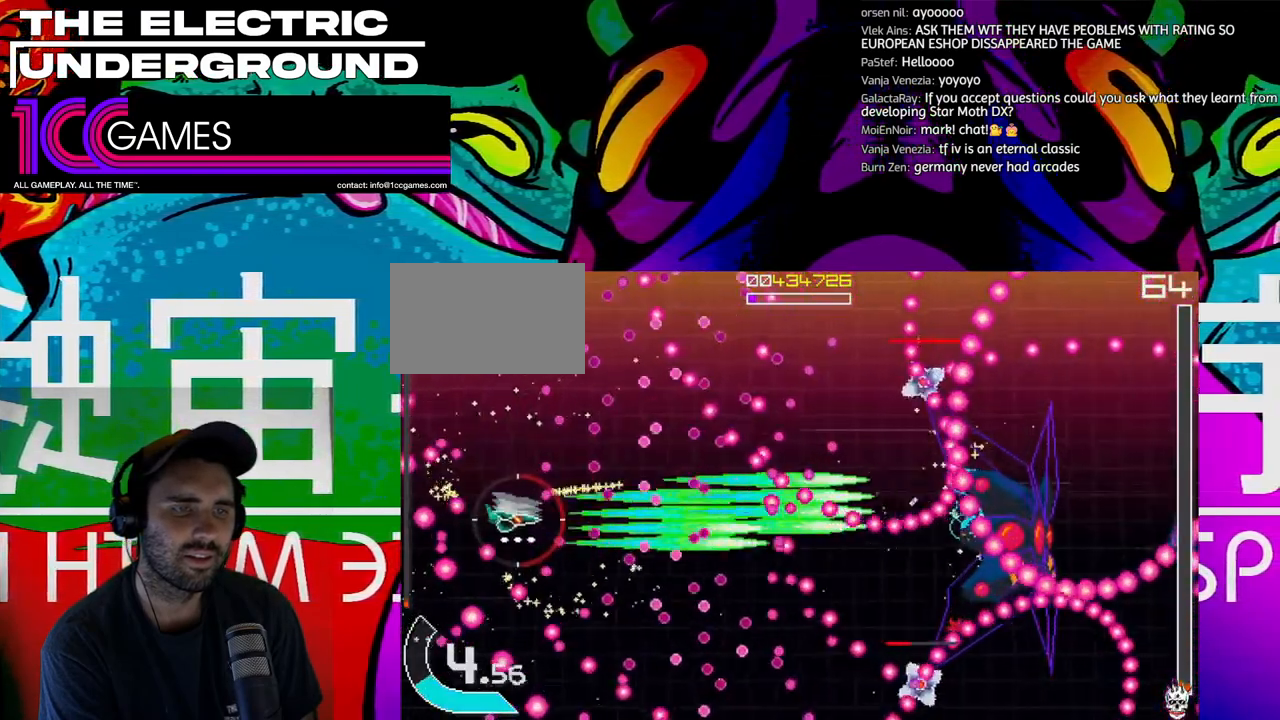
{"dt_ms": 500, "buttons": ["SQUARE", "TRIANGLE"], "left_stick": "center", "events": []}
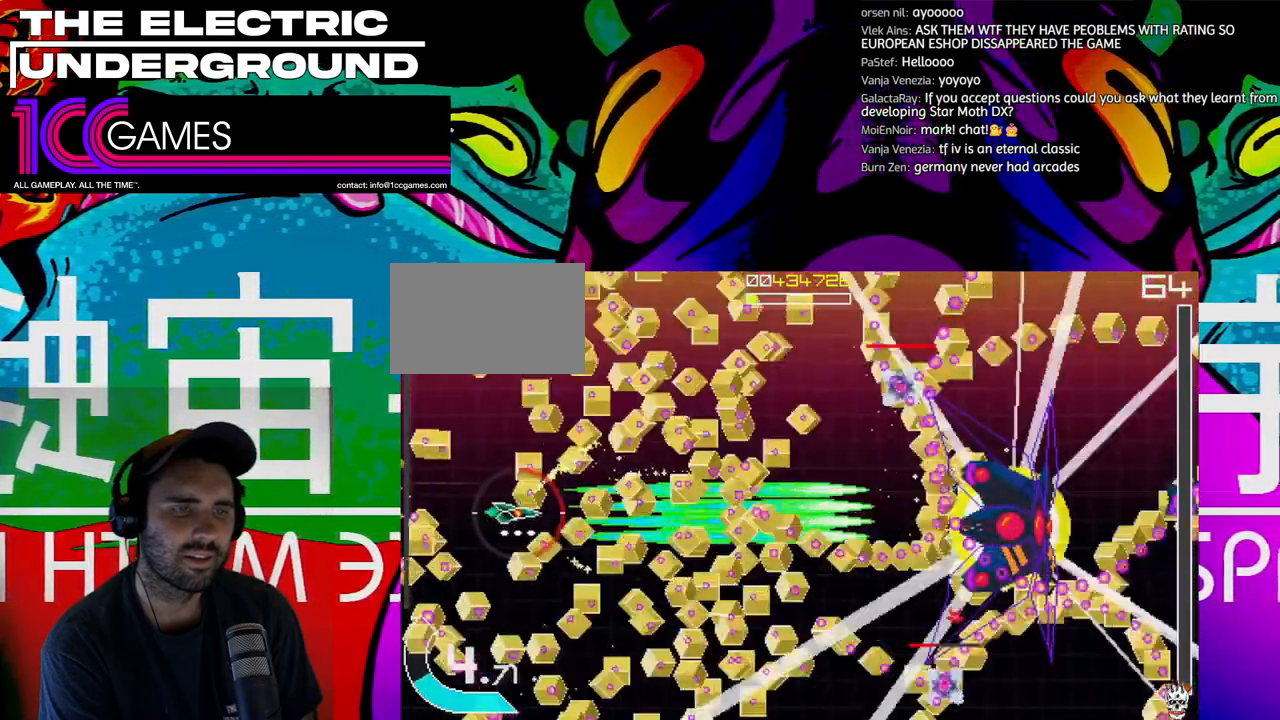
{"dt_ms": 500, "buttons": ["SQUARE", "TRIANGLE"], "left_stick": "right", "events": [[500, "left_stick", "right"]]}
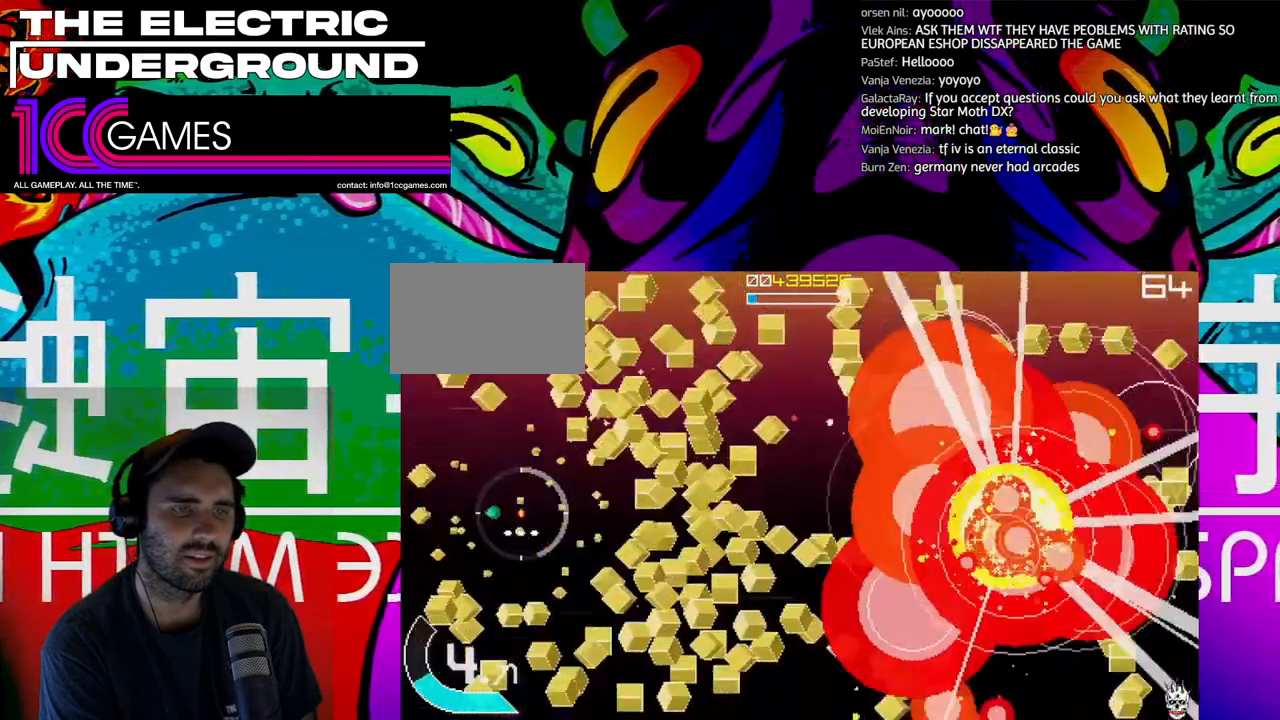
{"dt_ms": 500, "buttons": ["TRIANGLE"], "left_stick": "right", "events": [[67, "SQUARE", "up"]]}
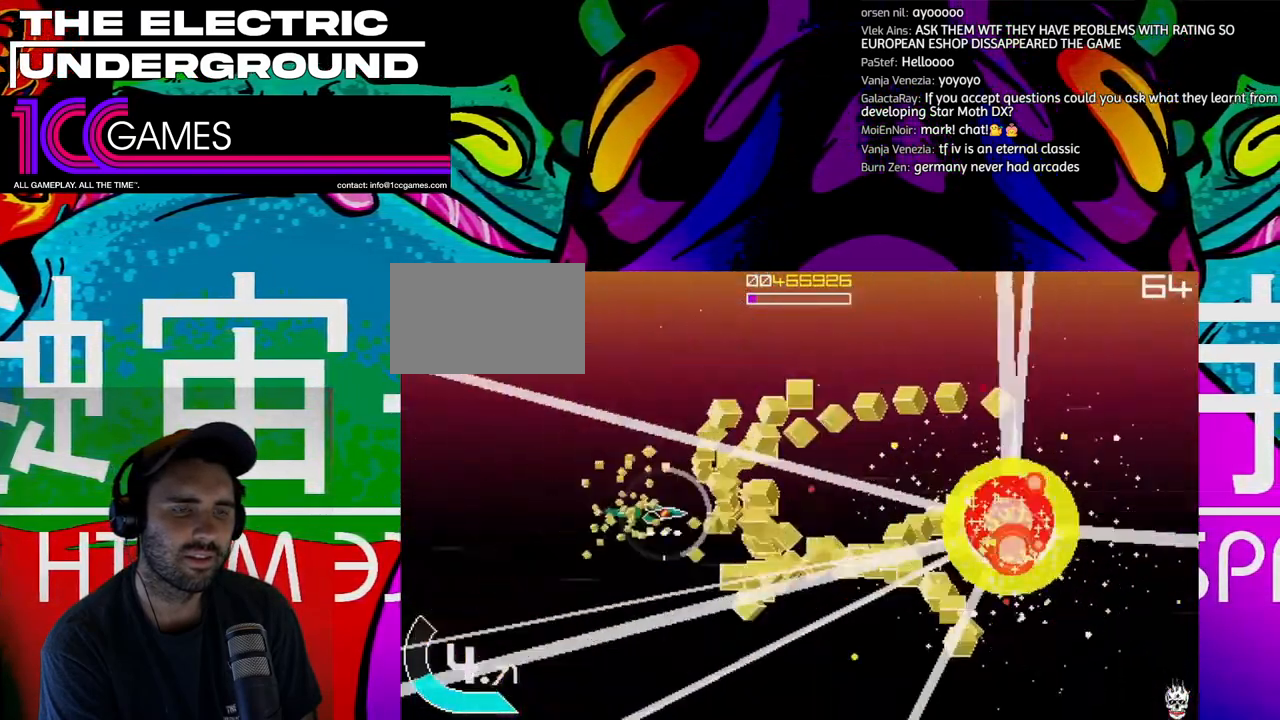
{"dt_ms": 500, "buttons": ["TRIANGLE"], "left_stick": "right", "events": []}
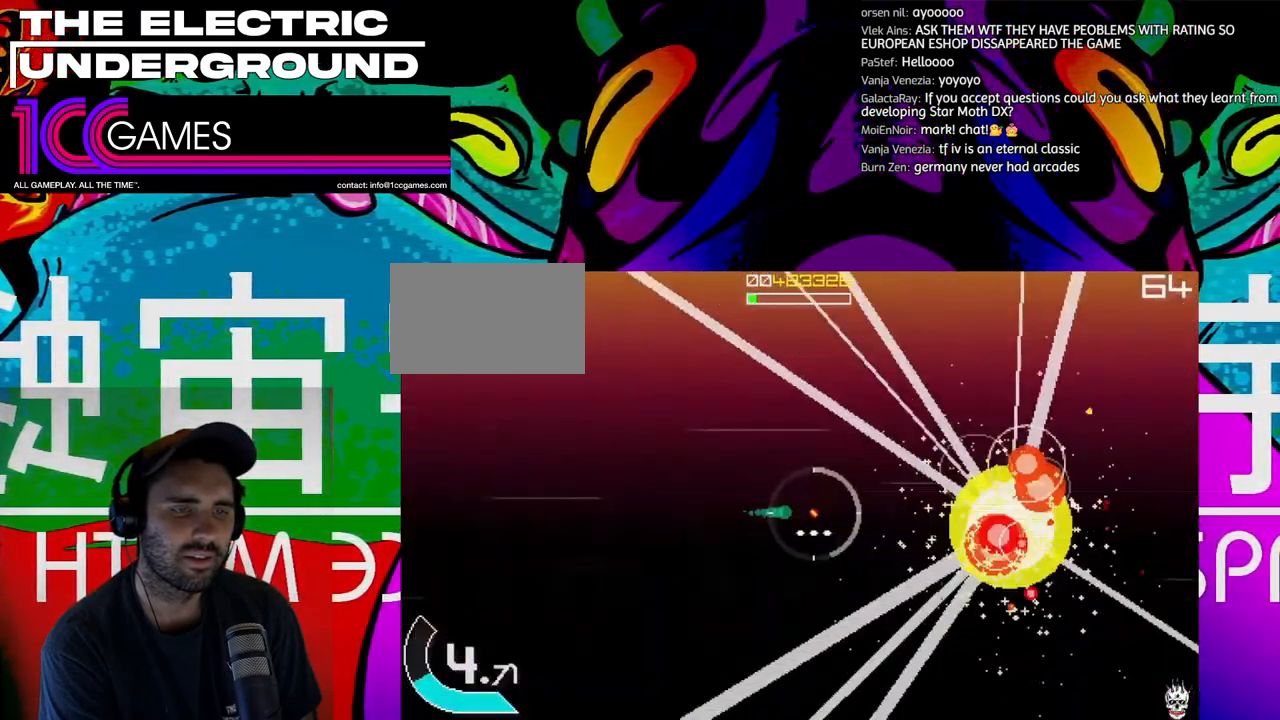
{"dt_ms": 500, "buttons": ["TRIANGLE"], "left_stick": "center", "events": [[367, "left_stick", "center"]]}
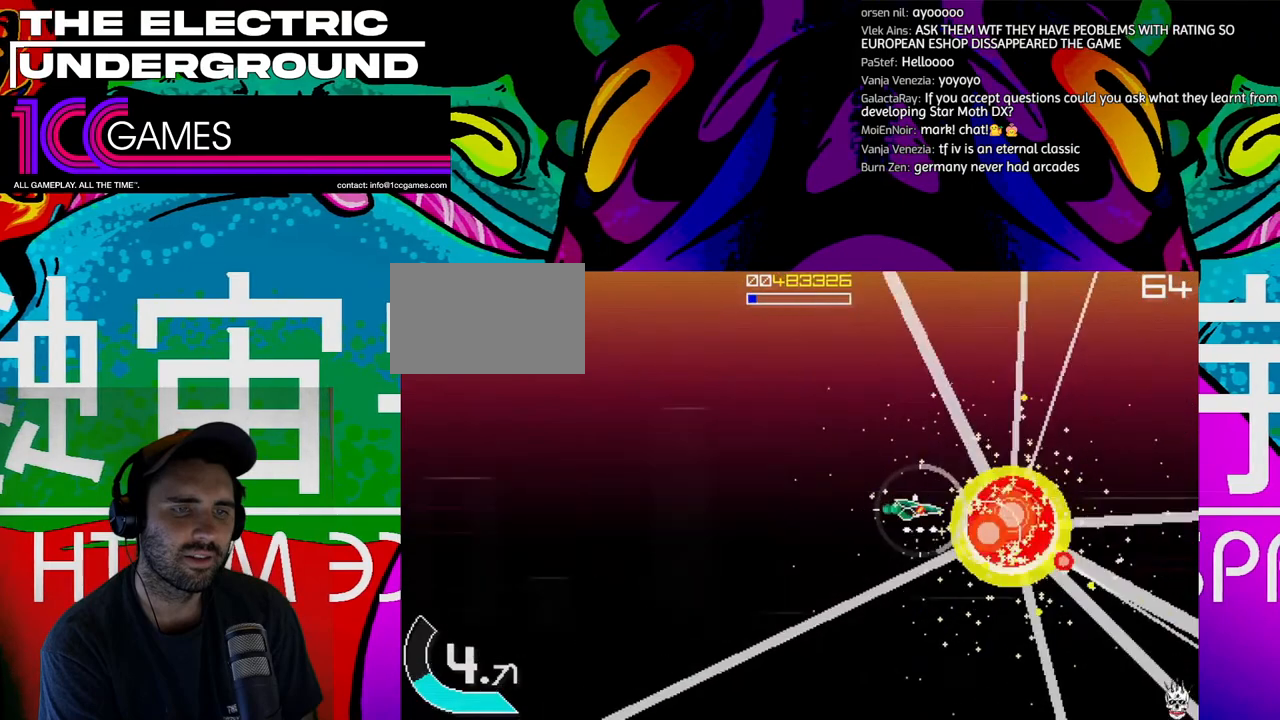
{"dt_ms": 500, "buttons": ["TRIANGLE"], "left_stick": "center", "events": []}